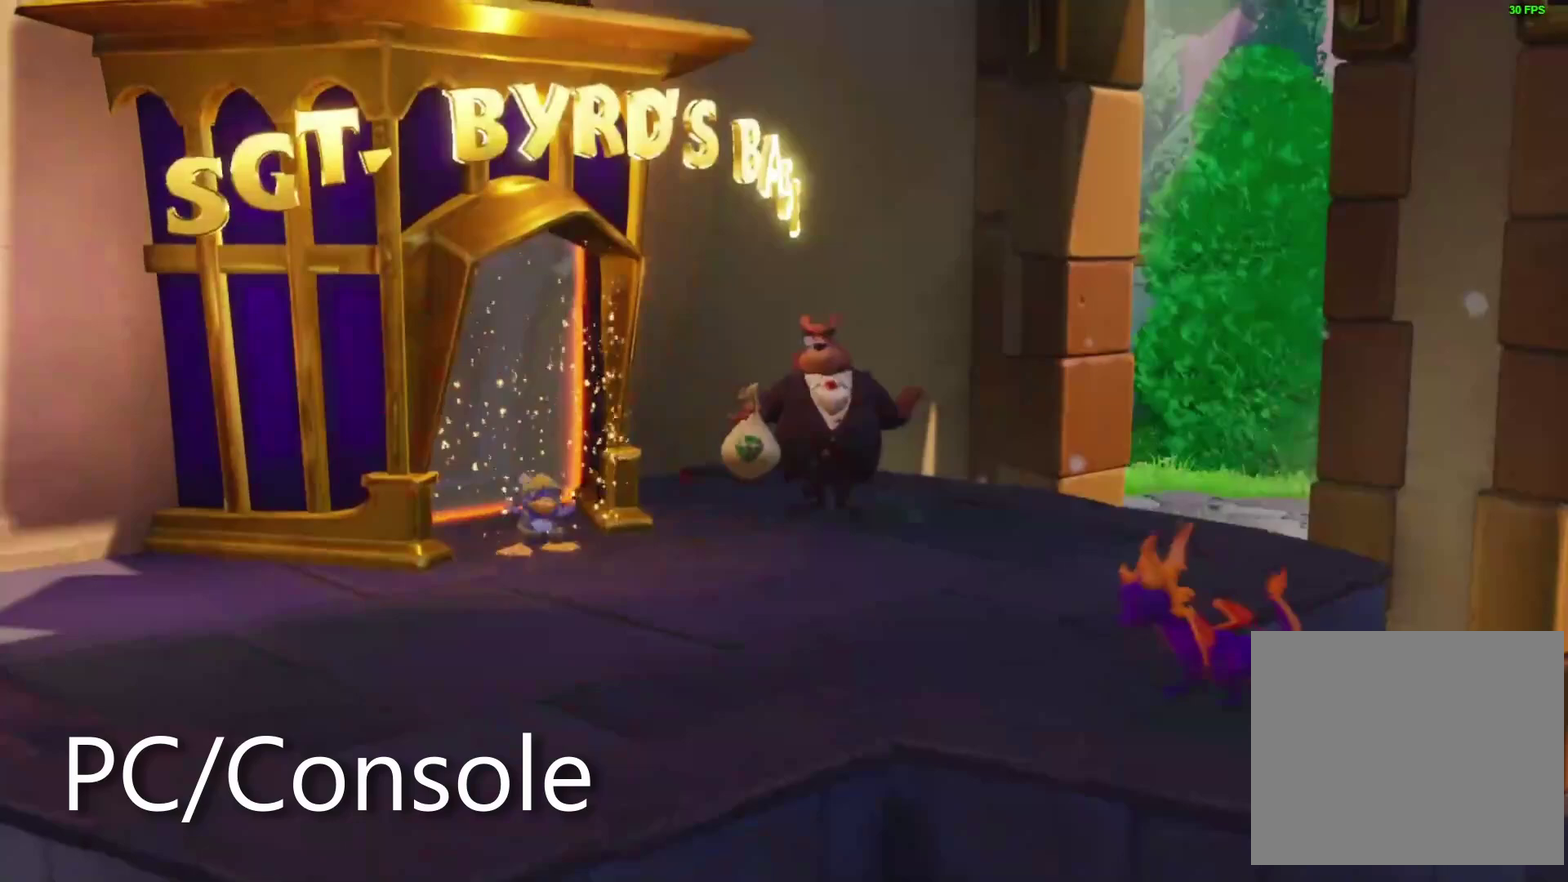
Gameplay with a controller (PlayStation layout); each line is a JSON object with the inputs held at the frame after it. "events" lists button and stick changes between this image and that frame as [ms after this image, input, new state], when the widget could be followed in between. Not read: DPAD_LEFT DPAD_RIGHT DPAD_UP HOME L2 L3 R2 R3 SELECT START TOUCHPAD.
{"buttons": ["TRIANGLE"], "left_stick": "center", "right_stick": "center", "events": [[100, "TRIANGLE", "down"], [267, "TRIANGLE", "up"], [383, "TRIANGLE", "down"]]}
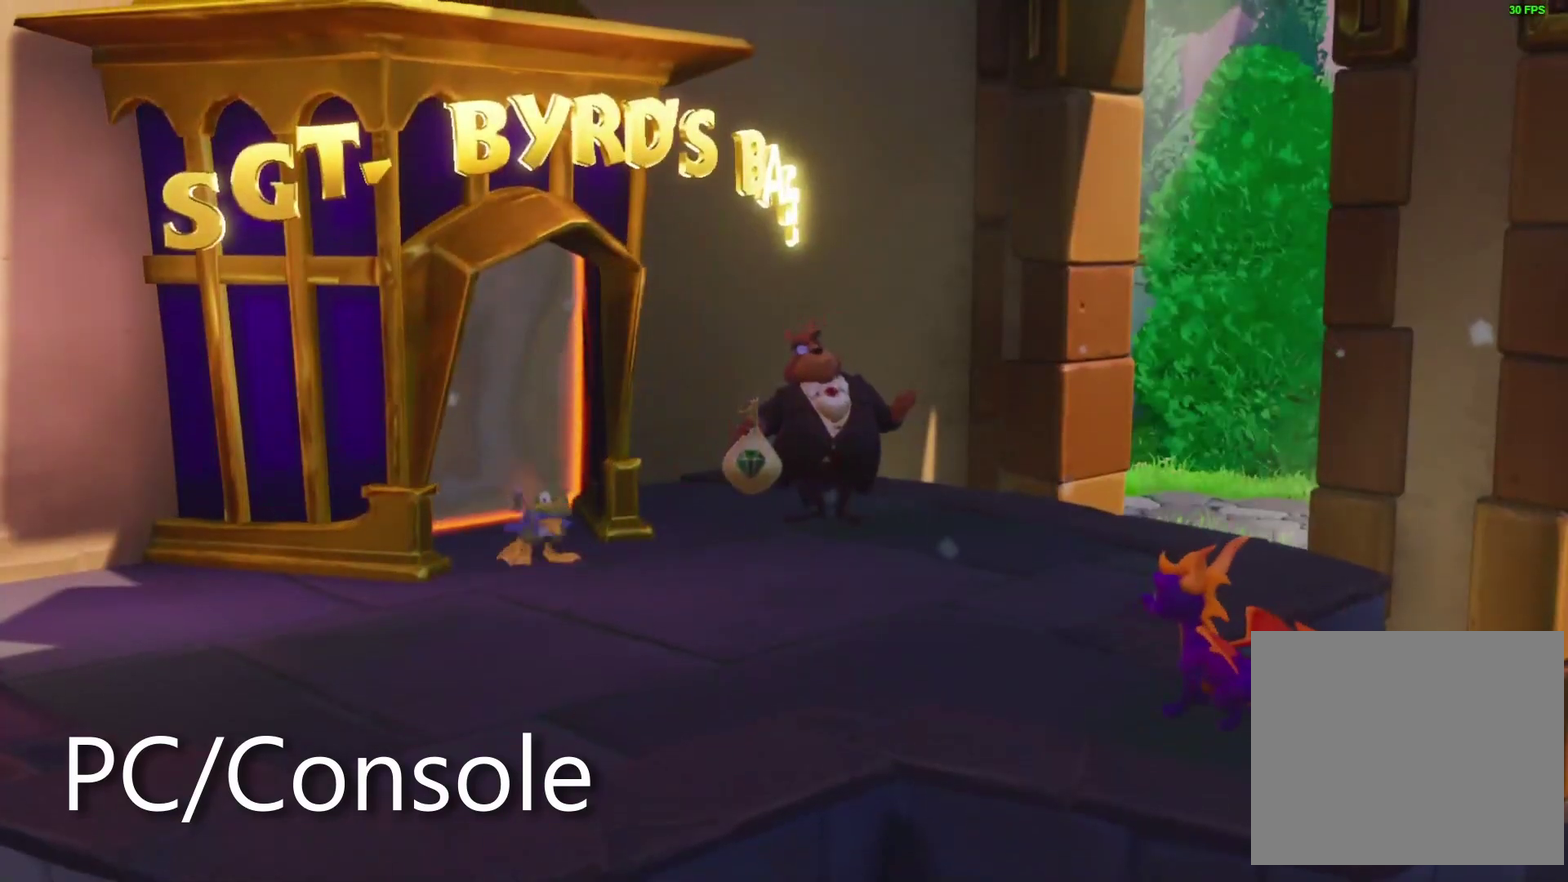
{"buttons": [], "left_stick": "center", "right_stick": "center", "events": [[50, "TRIANGLE", "up"], [133, "TRIANGLE", "down"], [283, "TRIANGLE", "up"], [333, "TRIANGLE", "down"], [500, "TRIANGLE", "up"]]}
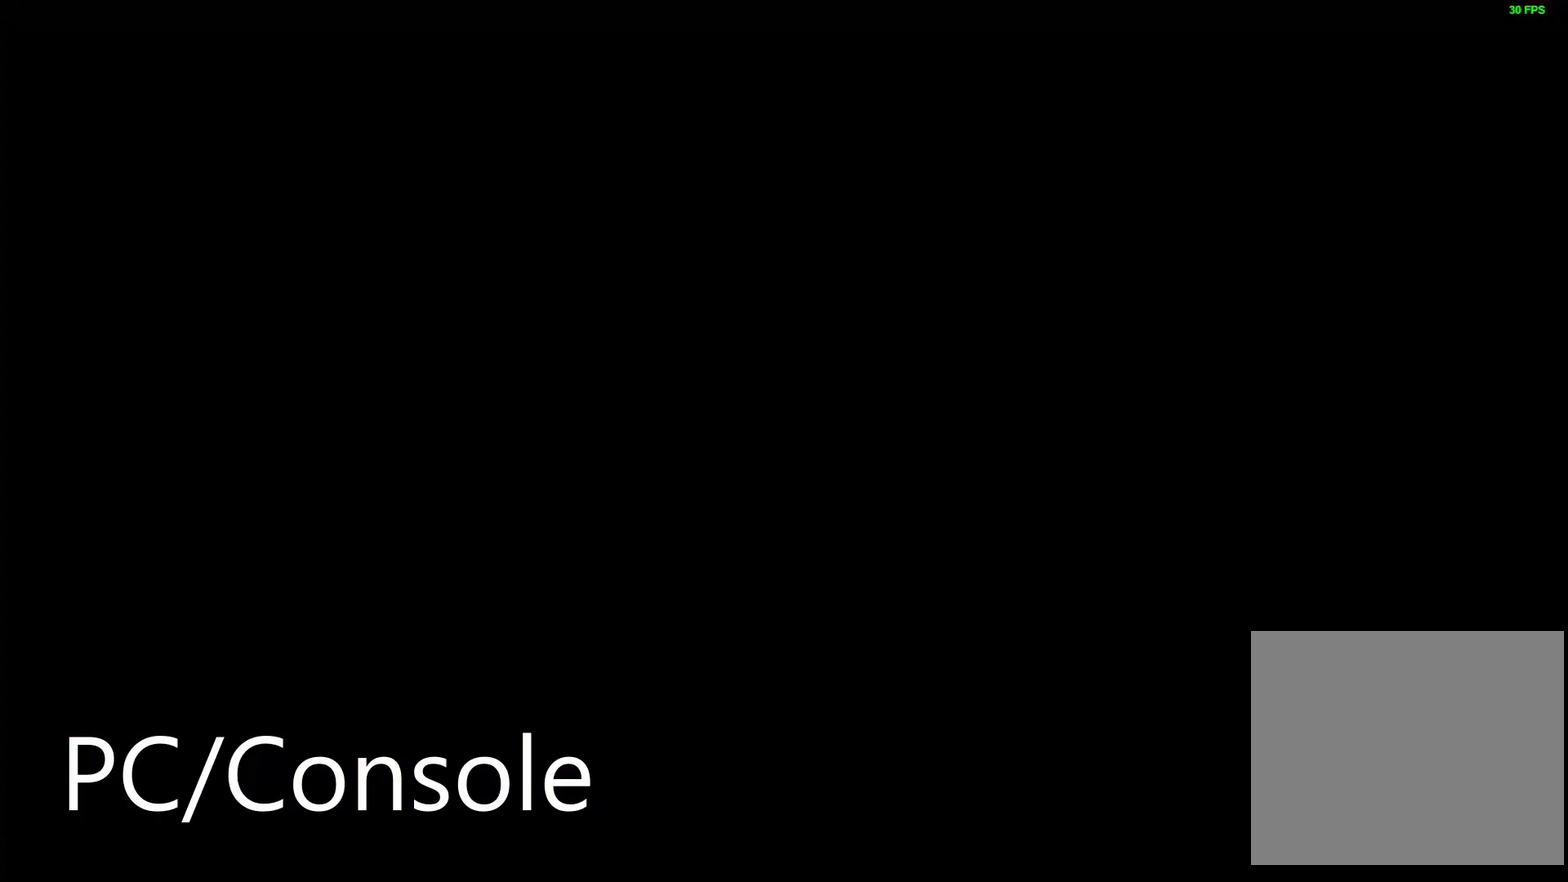
{"buttons": ["SQUARE"], "left_stick": "left", "right_stick": "center", "events": [[17, "TRIANGLE", "down"], [167, "TRIANGLE", "up"], [300, "SQUARE", "down"], [333, "left_stick", "left"]]}
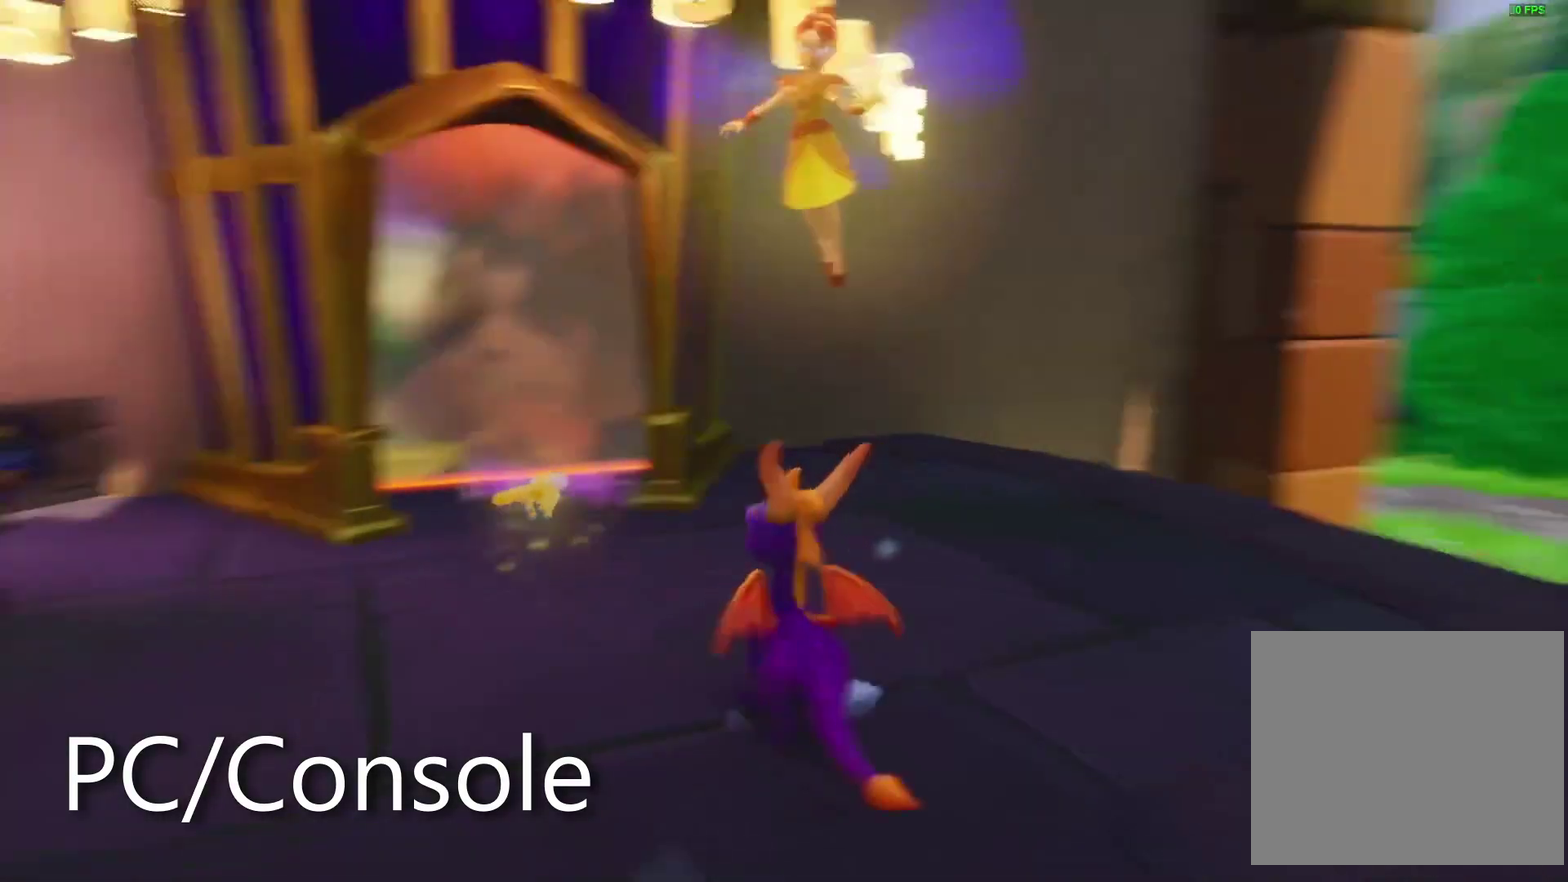
{"buttons": ["SQUARE"], "left_stick": "center", "right_stick": "center", "events": [[100, "left_stick", "center"], [267, "left_stick", "right"], [350, "left_stick", "center"]]}